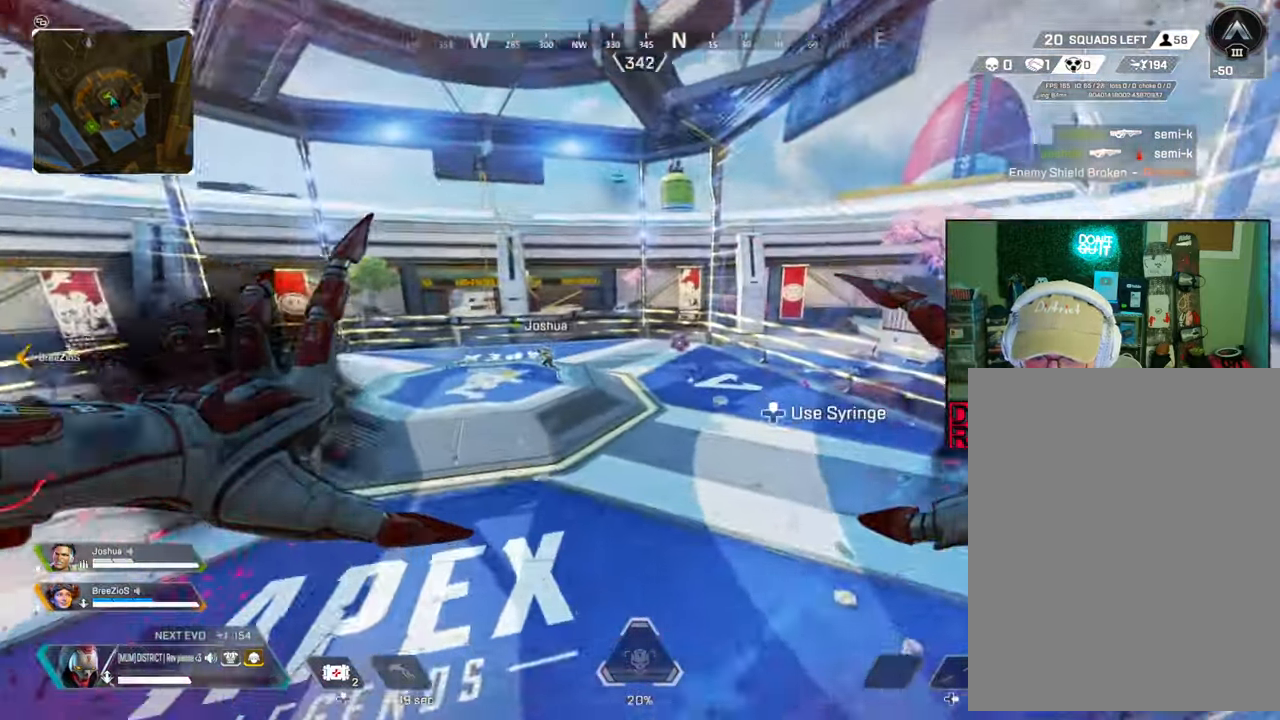
Gameplay with a controller (Xbox layout); each line is a JSON object with the inputs held at the frame after it. "events" lists button and stick changes between this image and that frame as [ms after this image, input, new state], when the widget could be followed in between.
{"buttons": ["B"], "left_stick": "up", "right_stick": "center", "events": [[367, "B", "down"], [483, "left_stick", "up"]]}
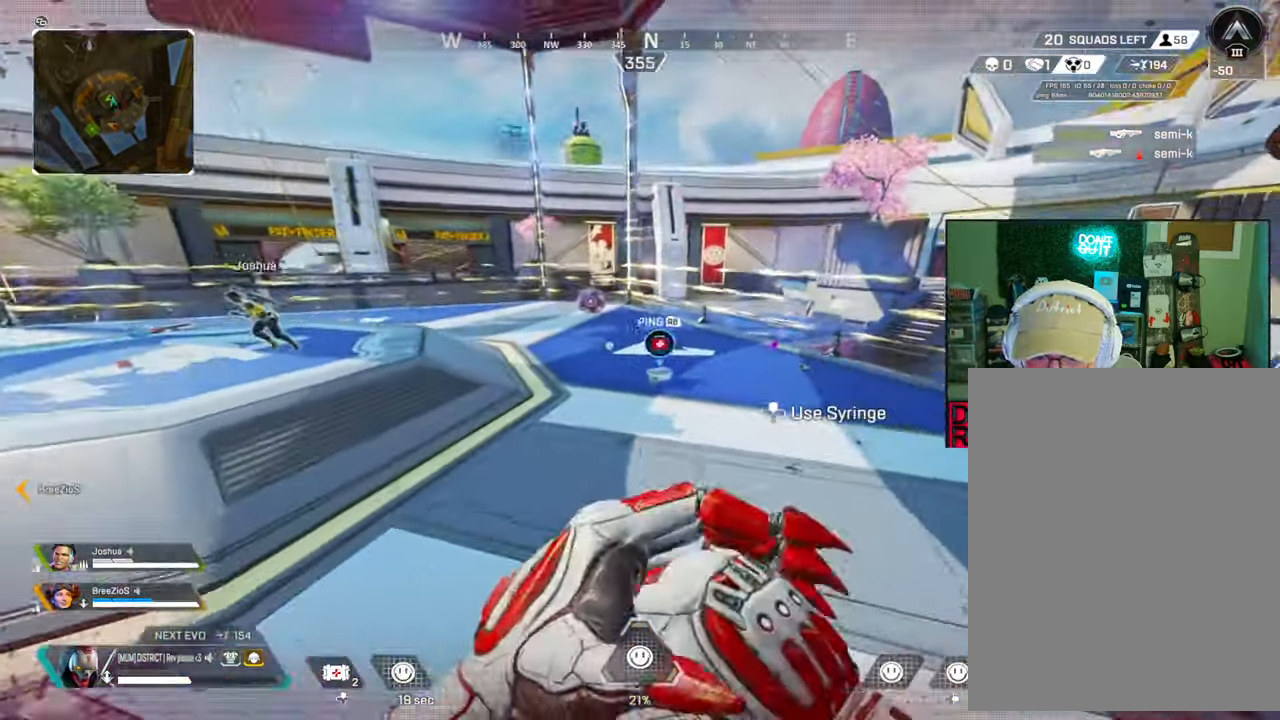
{"buttons": ["B", "X"], "left_stick": "up", "right_stick": "right", "events": [[83, "left_stick", "up-left"], [350, "left_stick", "up"], [400, "X", "down"], [483, "right_stick", "right"]]}
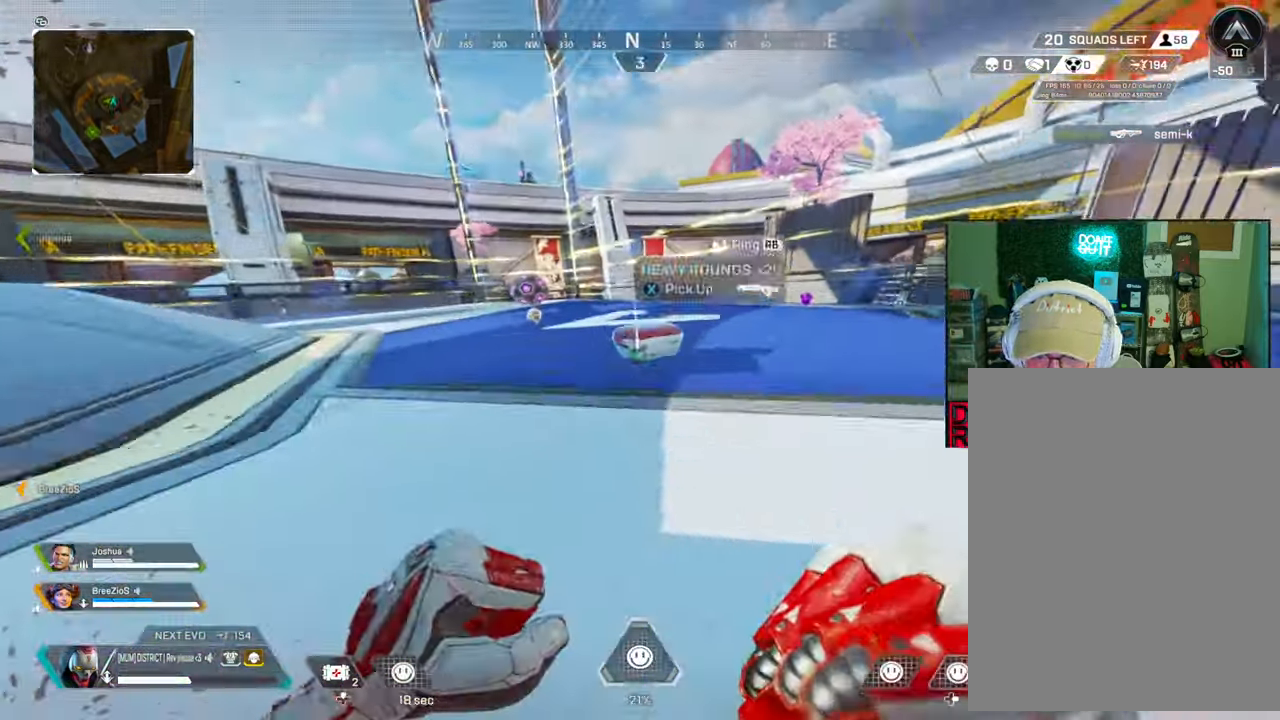
{"buttons": [], "left_stick": "down-left", "right_stick": "left", "events": [[17, "X", "up"], [50, "left_stick", "left"], [83, "X", "down"], [183, "X", "up"], [217, "B", "up"], [250, "X", "down"], [350, "X", "up"], [350, "left_stick", "down-left"], [367, "right_stick", "left"]]}
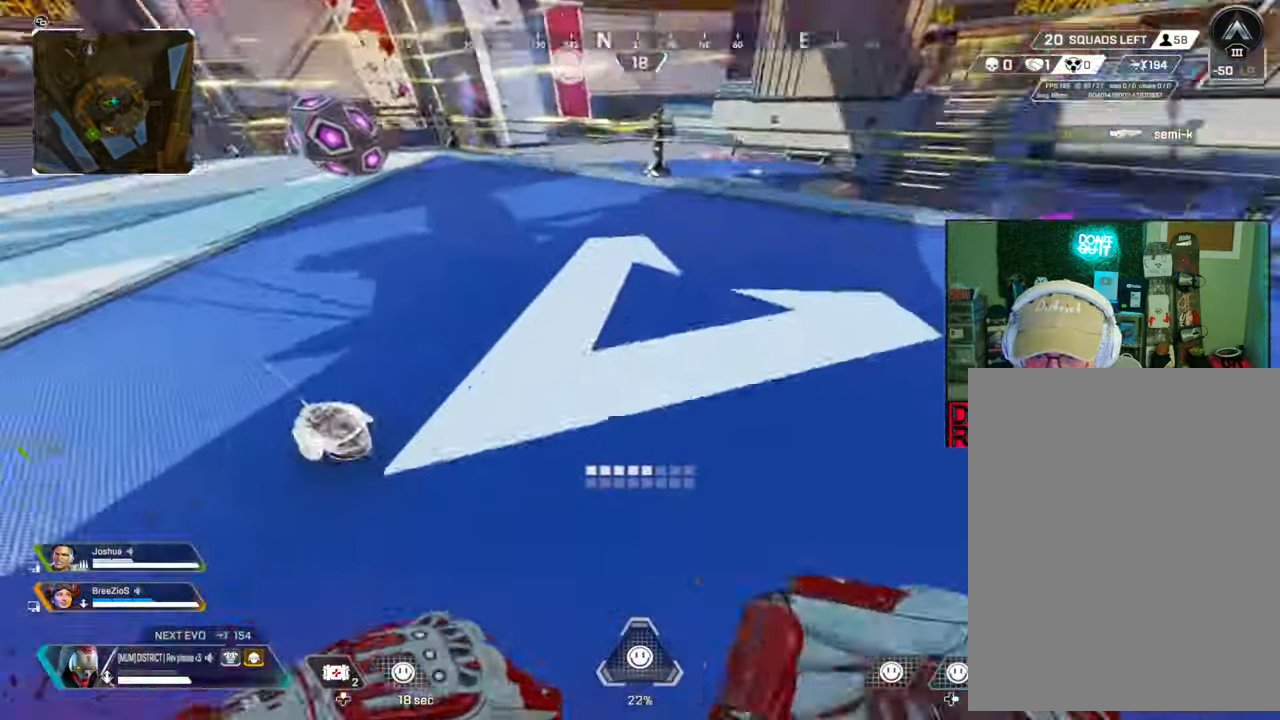
{"buttons": [], "left_stick": "up", "right_stick": "up", "events": [[17, "X", "down"], [100, "right_stick", "center"], [133, "X", "up"], [150, "left_stick", "up-left"], [250, "right_stick", "up-left"], [283, "X", "down"], [283, "left_stick", "up"], [317, "right_stick", "center"], [417, "X", "up"], [450, "right_stick", "up"]]}
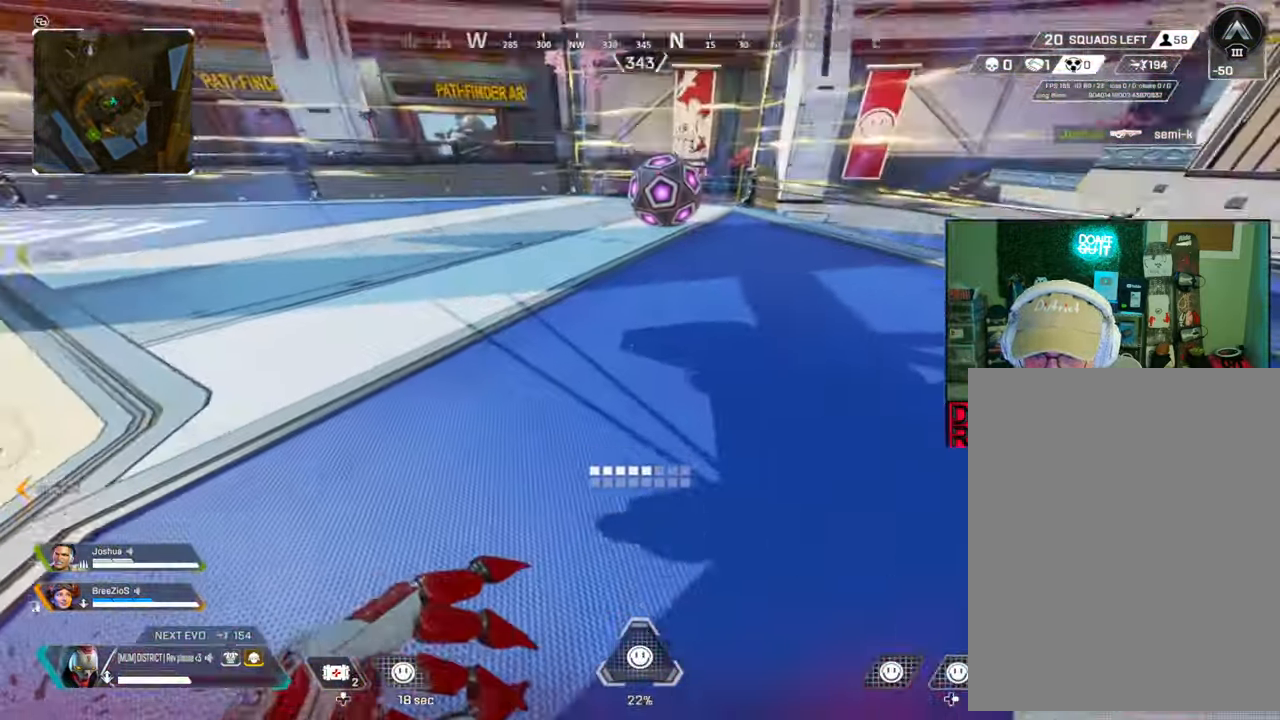
{"buttons": [], "left_stick": "right", "right_stick": "center", "events": [[67, "right_stick", "center"], [150, "A", "down"], [150, "right_stick", "up-left"], [233, "left_stick", "right"], [267, "A", "up"], [267, "right_stick", "center"]]}
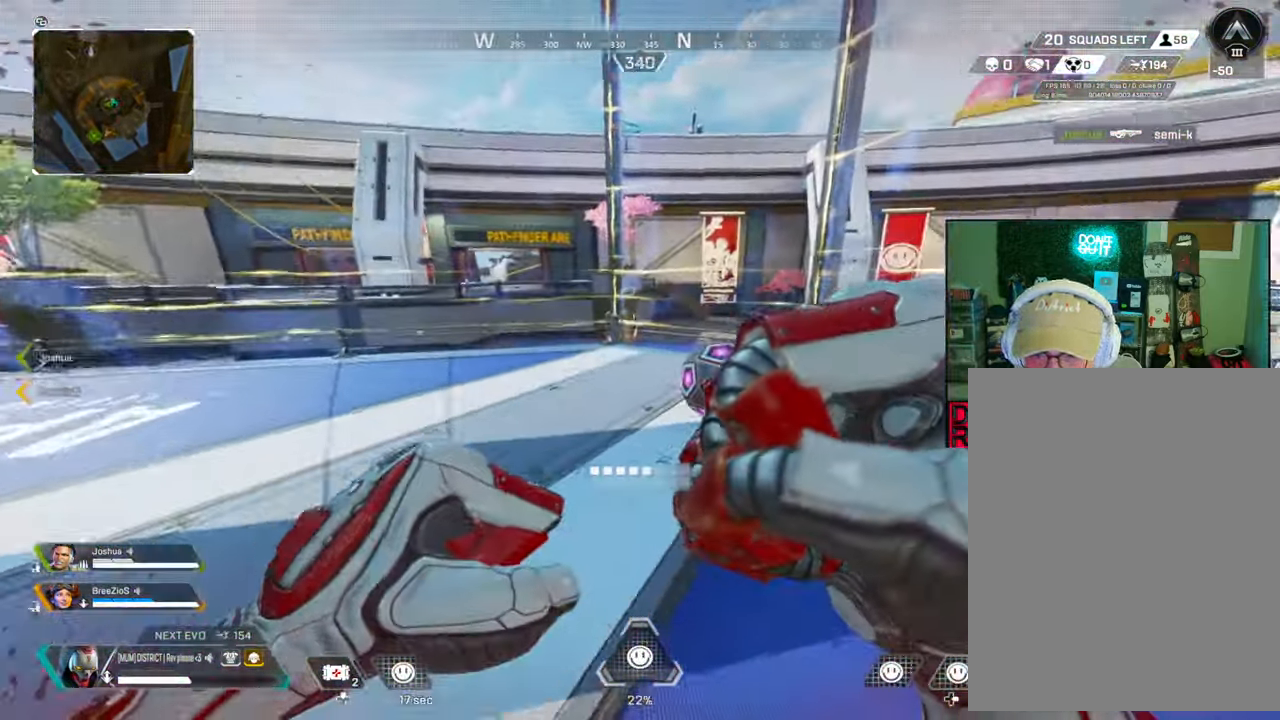
{"buttons": ["R2"], "left_stick": "up", "right_stick": "center", "events": [[283, "left_stick", "up"], [483, "R2", "down"]]}
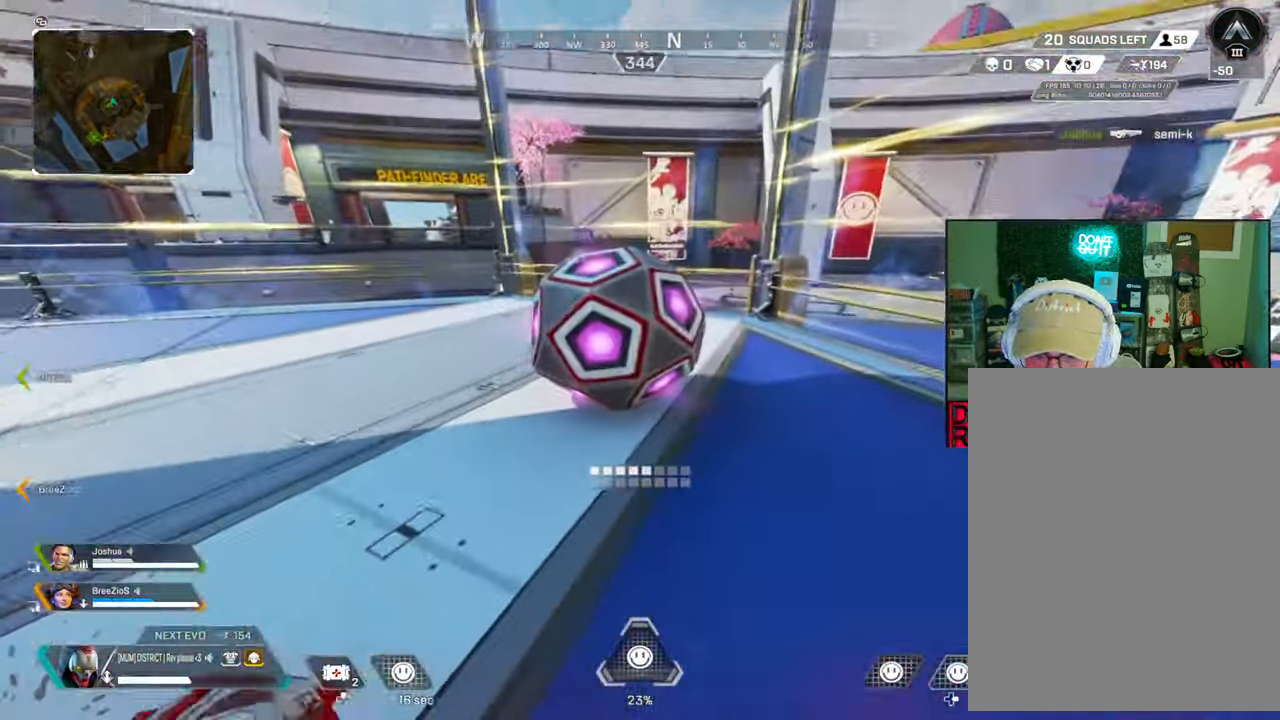
{"buttons": [], "left_stick": "down-right", "right_stick": "center", "events": [[150, "R2", "up"], [250, "right_stick", "left"], [283, "left_stick", "right"], [367, "right_stick", "center"], [400, "left_stick", "down-right"]]}
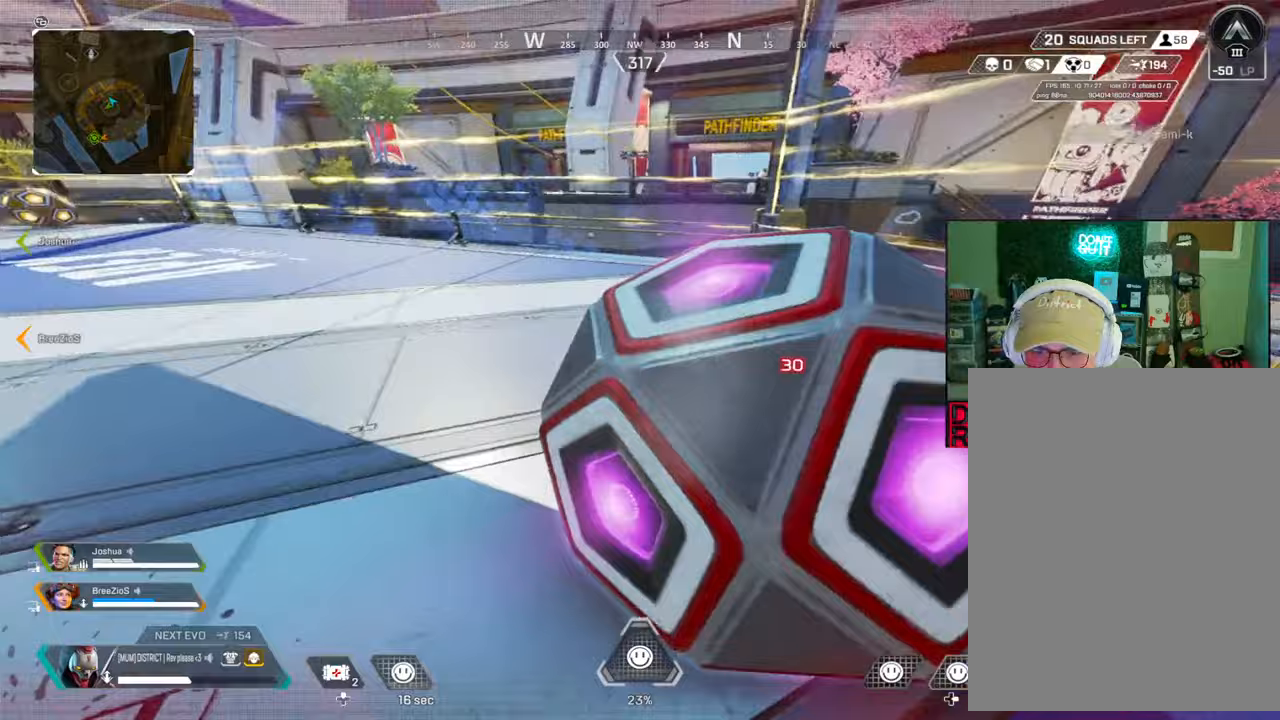
{"buttons": [], "left_stick": "left", "right_stick": "down-left", "events": [[333, "right_stick", "up-left"], [400, "right_stick", "center"], [433, "left_stick", "left"], [483, "right_stick", "down-left"]]}
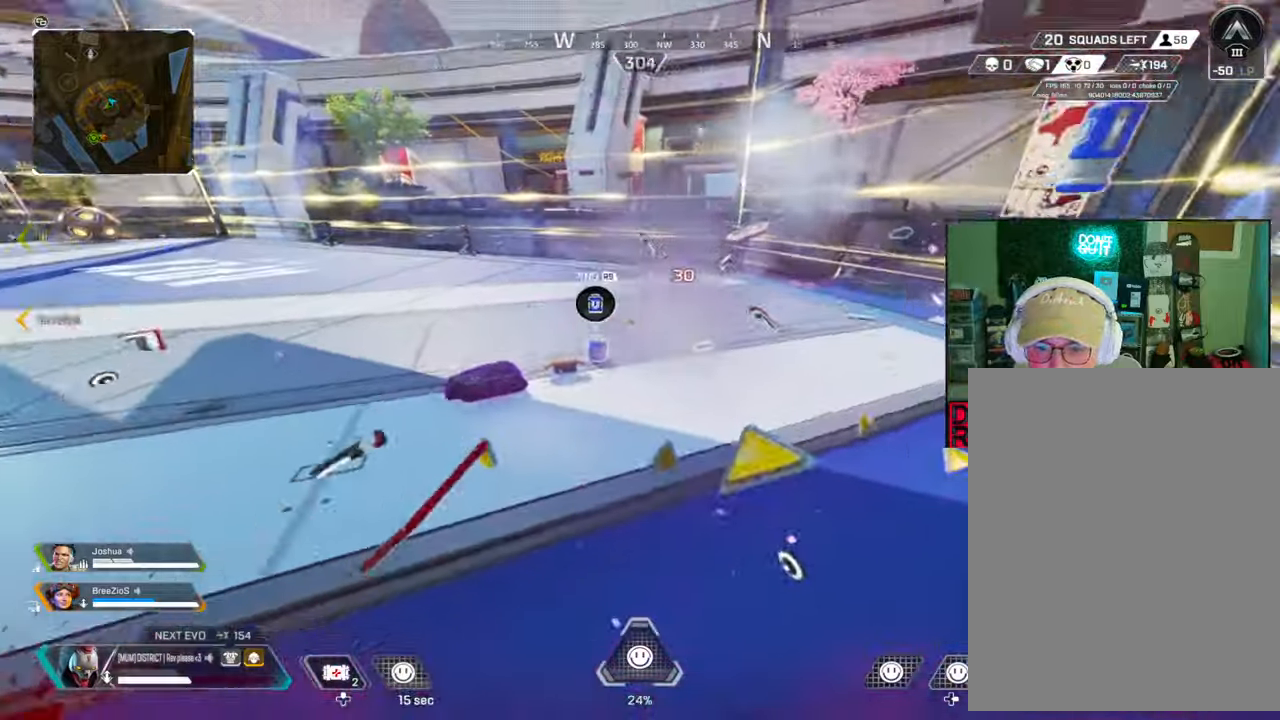
{"buttons": [], "left_stick": "up-right", "right_stick": "center", "events": [[67, "left_stick", "up-left"], [83, "right_stick", "center"], [183, "X", "down"], [233, "left_stick", "up"], [317, "X", "up"], [367, "X", "down"], [400, "left_stick", "up-right"], [483, "X", "up"]]}
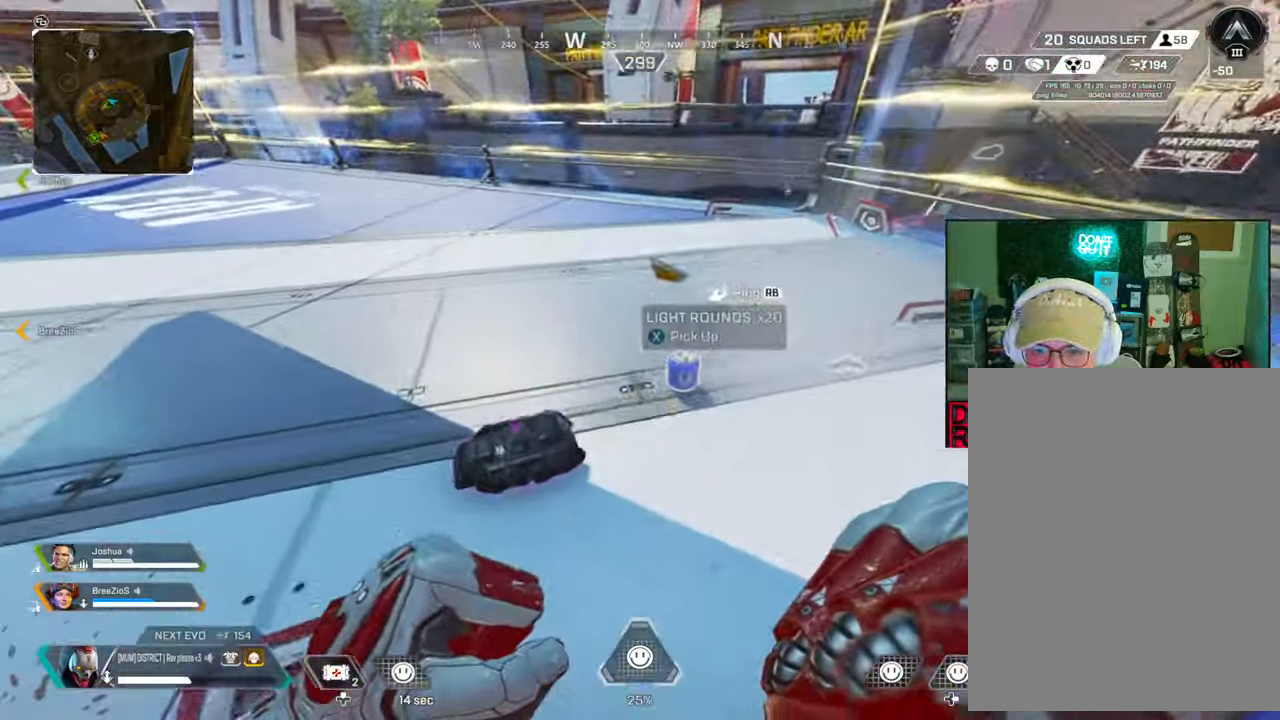
{"buttons": [], "left_stick": "center", "right_stick": "center", "events": [[50, "X", "down"], [167, "X", "up"], [167, "right_stick", "left"], [217, "X", "down"], [283, "left_stick", "up-left"], [350, "X", "up"], [383, "right_stick", "center"], [400, "left_stick", "center"]]}
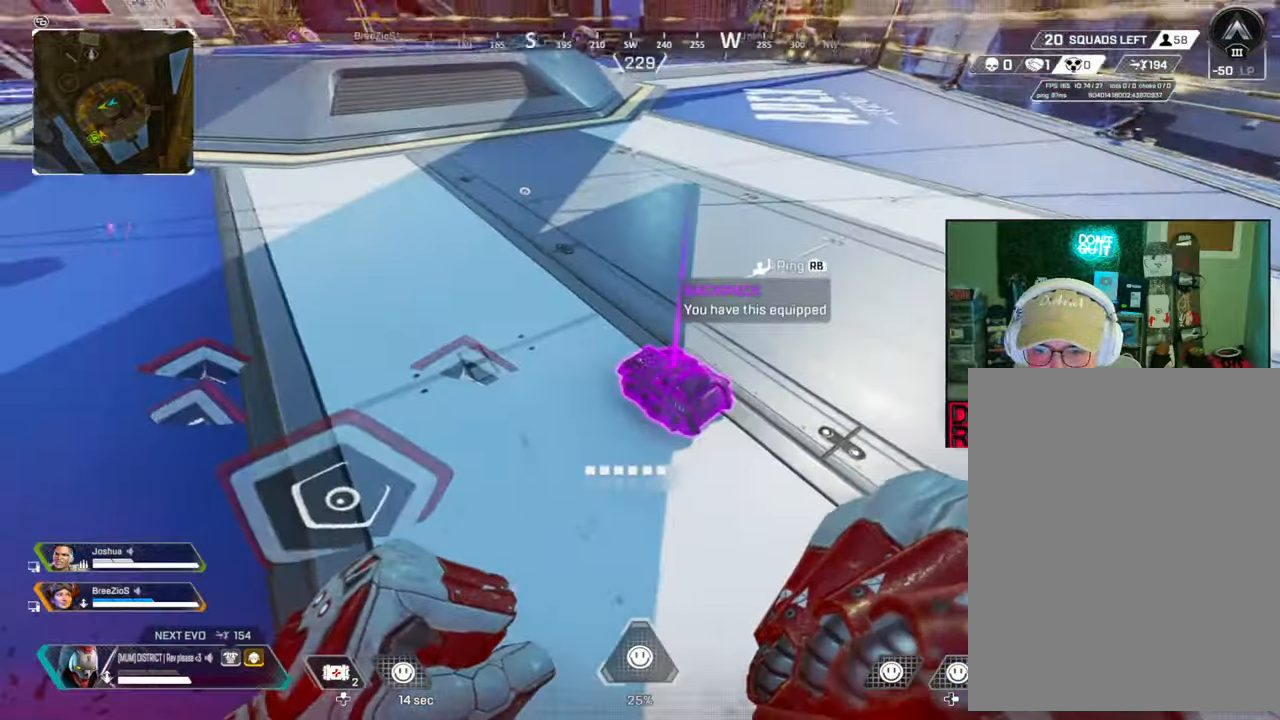
{"buttons": [], "left_stick": "up-right", "right_stick": "left", "events": [[17, "DPAD_LEFT", "down"], [100, "DPAD_LEFT", "up"], [133, "right_stick", "left"], [233, "left_stick", "up"], [333, "left_stick", "up-right"]]}
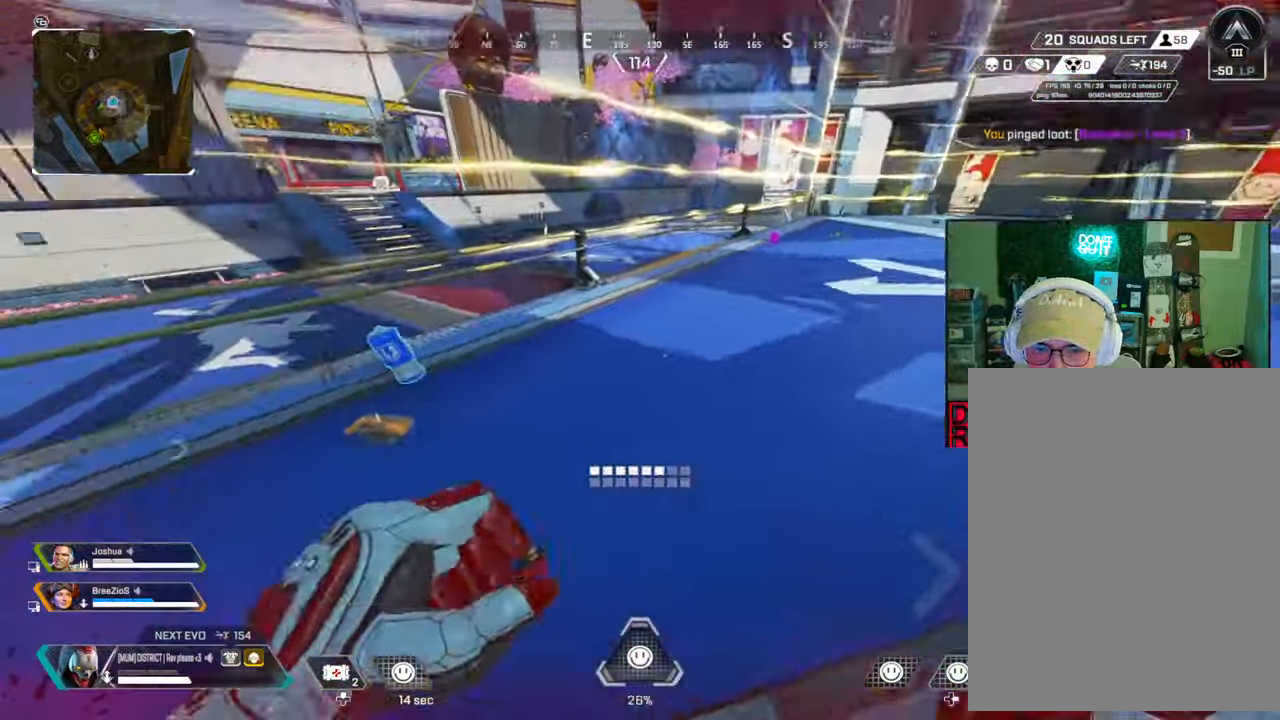
{"buttons": ["X"], "left_stick": "up-right", "right_stick": "center", "events": [[100, "left_stick", "up"], [150, "right_stick", "center"], [267, "X", "down"], [283, "left_stick", "up-right"], [383, "X", "up"], [450, "X", "down"]]}
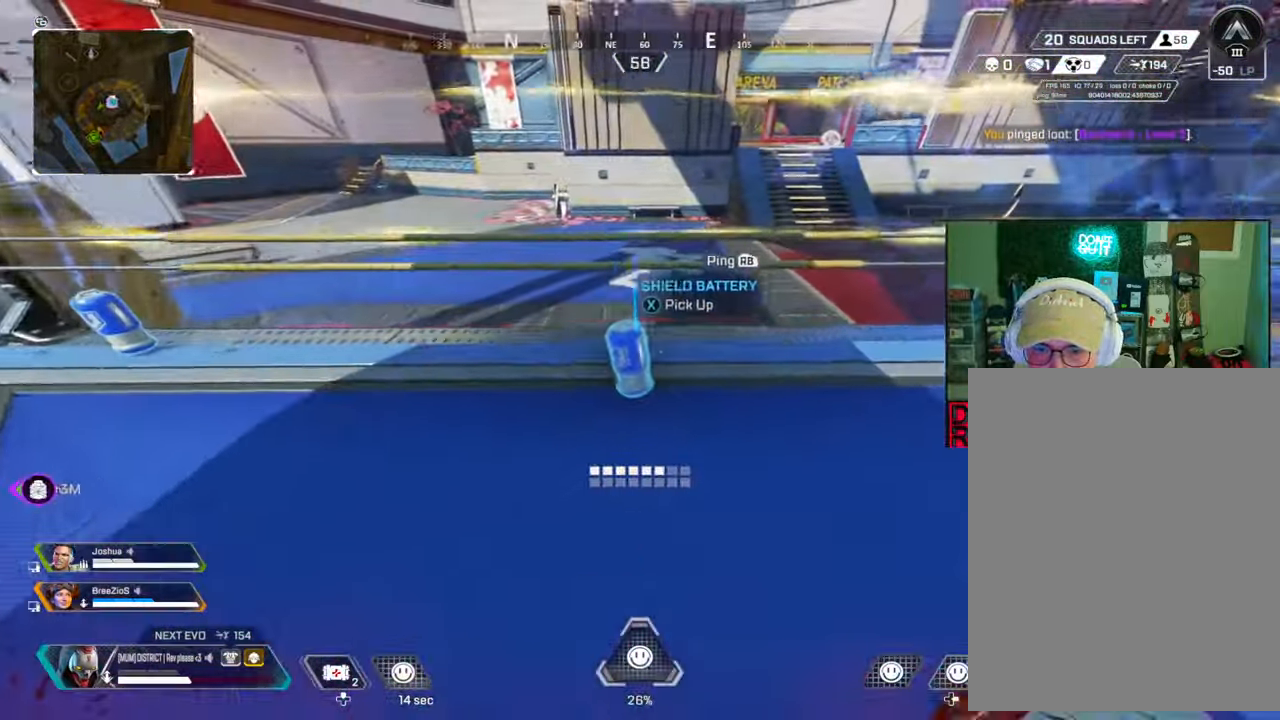
{"buttons": [], "left_stick": "up", "right_stick": "center", "events": [[67, "X", "up"], [67, "right_stick", "left"], [133, "left_stick", "up"], [350, "right_stick", "center"]]}
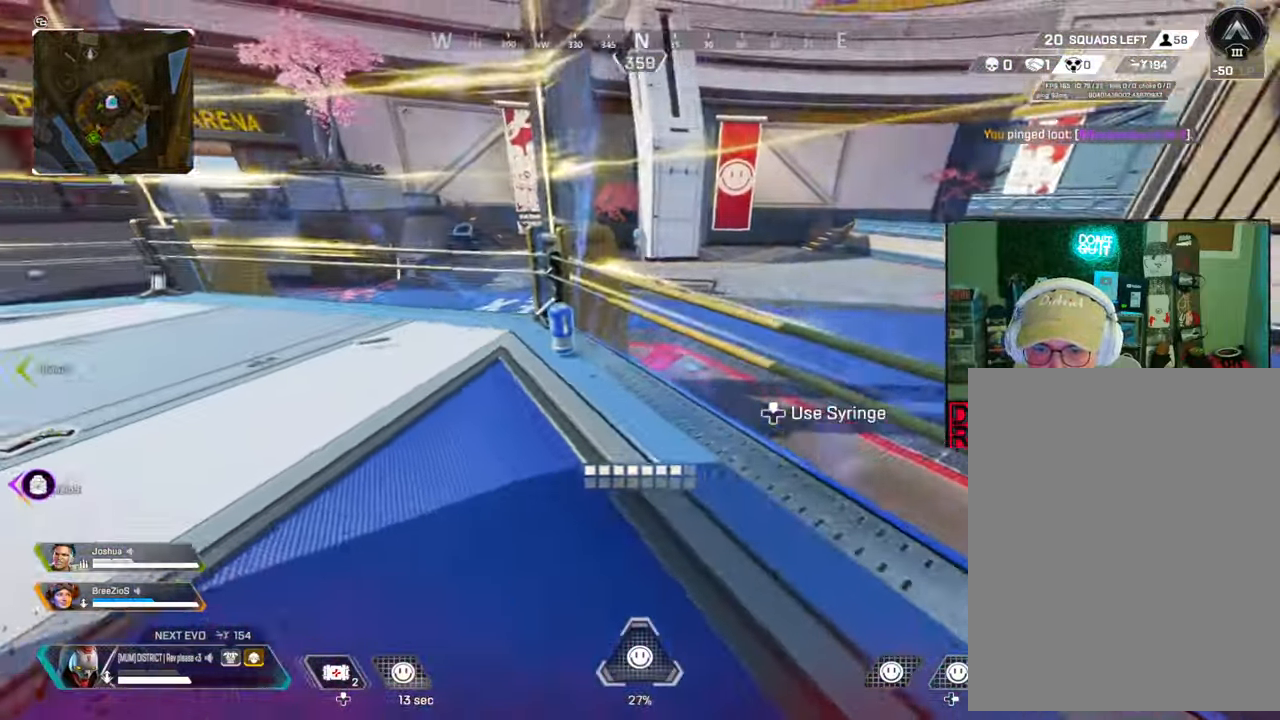
{"buttons": [], "left_stick": "left", "right_stick": "left", "events": [[150, "X", "down"], [300, "X", "up"], [333, "left_stick", "left"], [350, "right_stick", "left"]]}
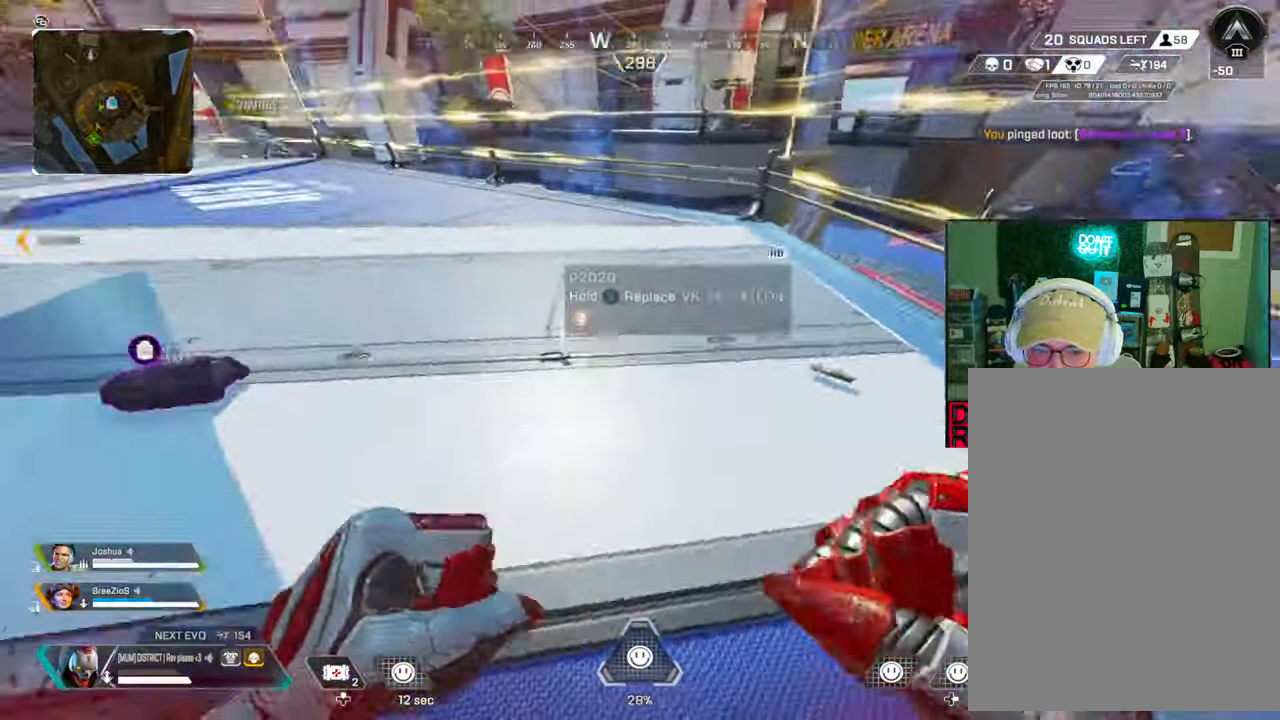
{"buttons": ["B"], "left_stick": "up-left", "right_stick": "center", "events": [[33, "left_stick", "up-left"], [167, "right_stick", "center"], [433, "B", "down"]]}
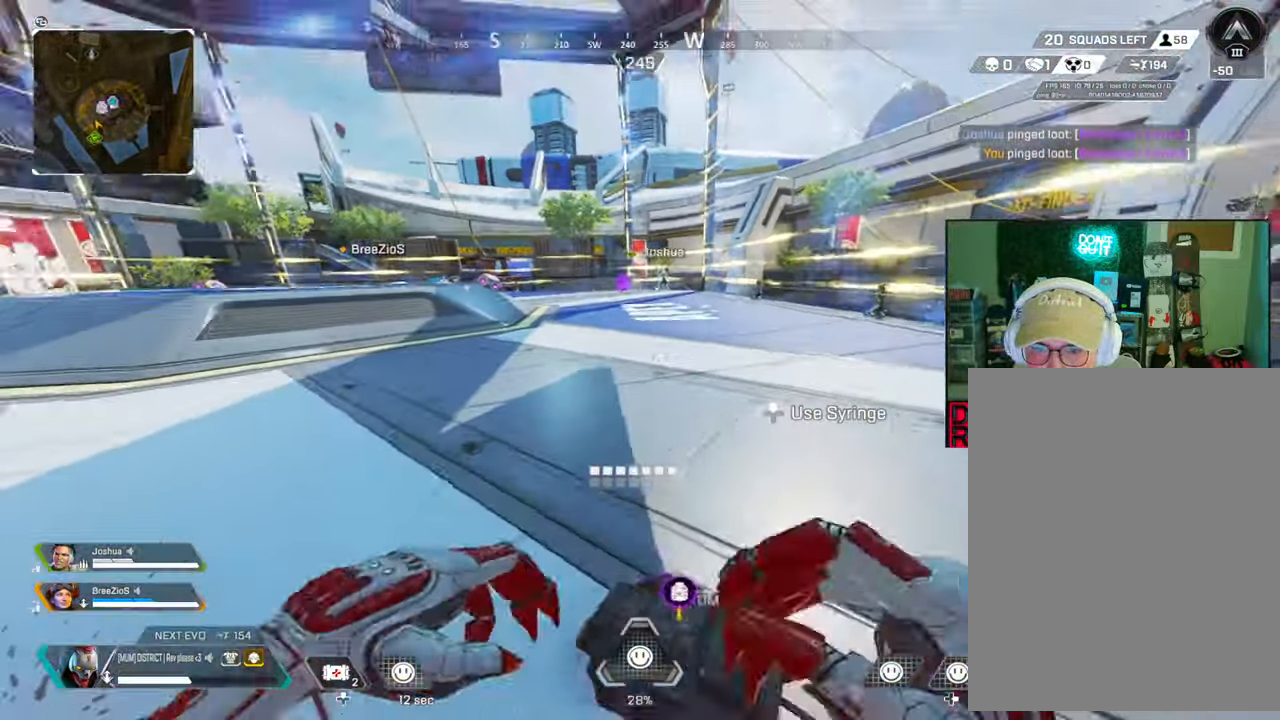
{"buttons": ["A", "B"], "left_stick": "center", "right_stick": "center", "events": [[17, "left_stick", "center"], [83, "DPAD_UP", "down"], [250, "right_stick", "left"], [333, "DPAD_UP", "up"], [333, "right_stick", "center"], [383, "DPAD_UP", "down"], [467, "A", "down"], [467, "DPAD_UP", "up"]]}
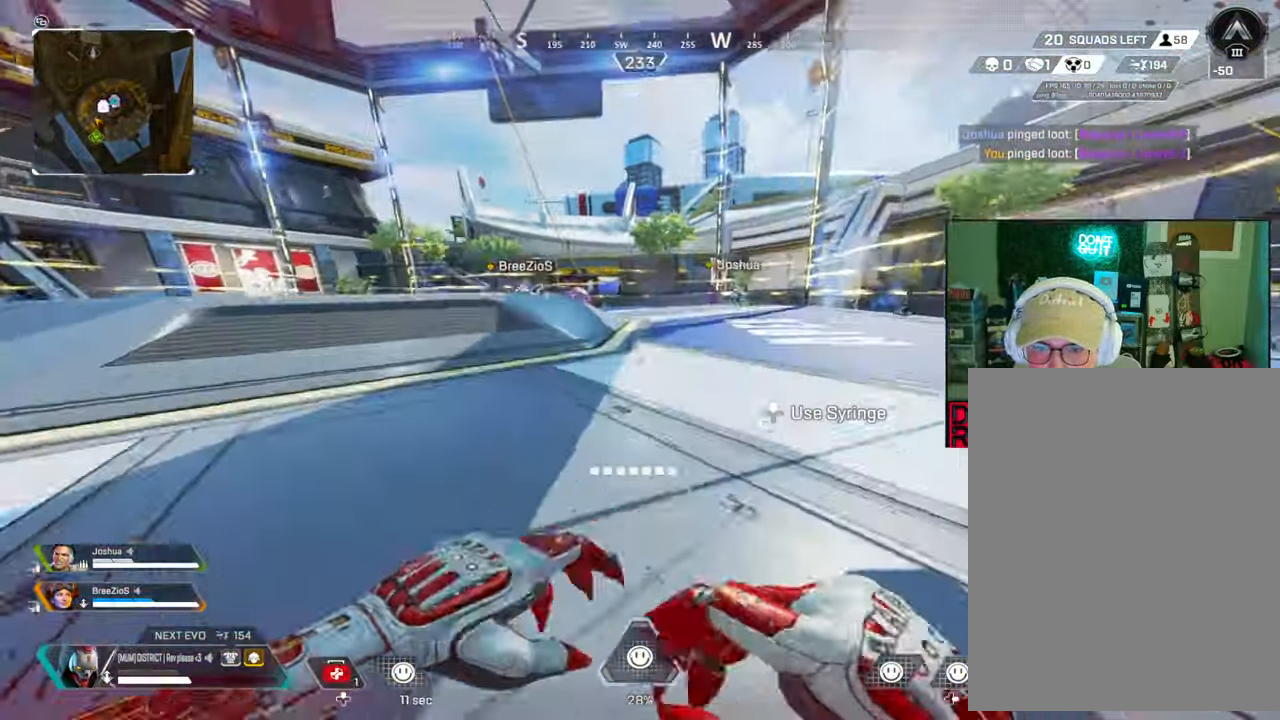
{"buttons": [], "left_stick": "right", "right_stick": "center", "events": [[83, "A", "up"], [133, "left_stick", "up-left"], [217, "left_stick", "left"], [367, "B", "up"], [400, "left_stick", "up"], [450, "left_stick", "right"]]}
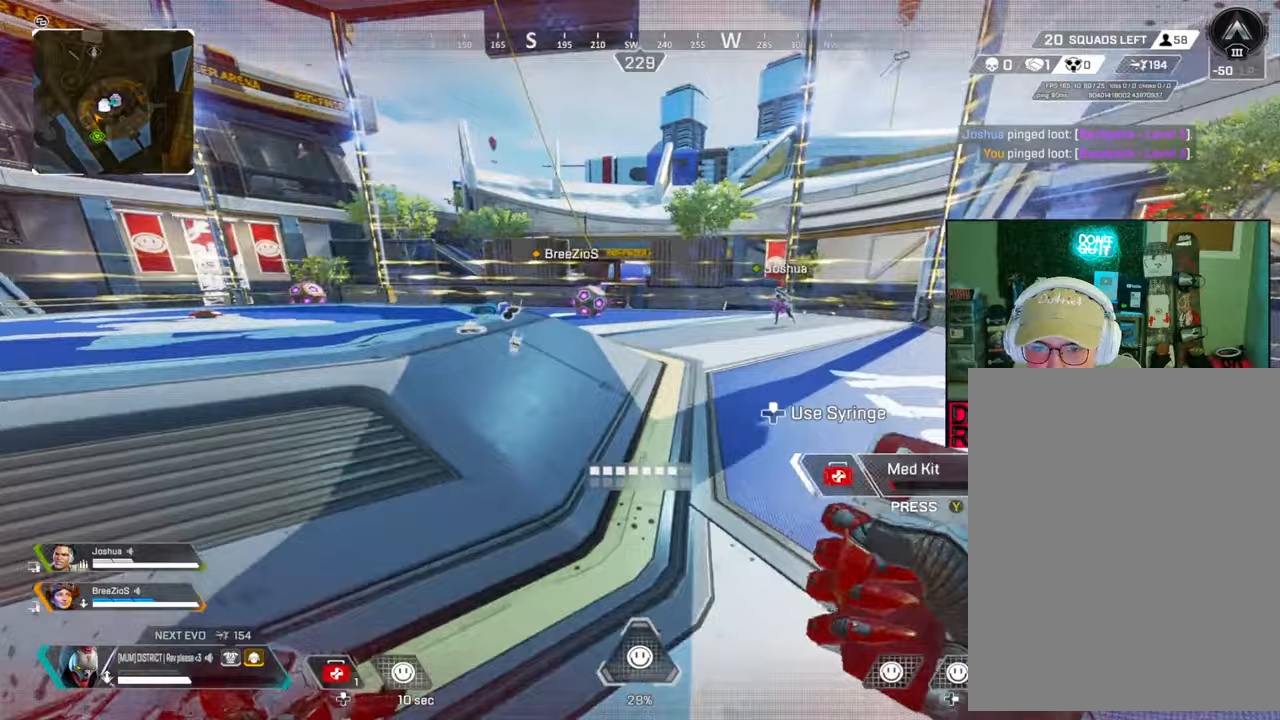
{"buttons": [], "left_stick": "up", "right_stick": "center", "events": [[83, "left_stick", "up"], [150, "Y", "down"], [250, "Y", "up"]]}
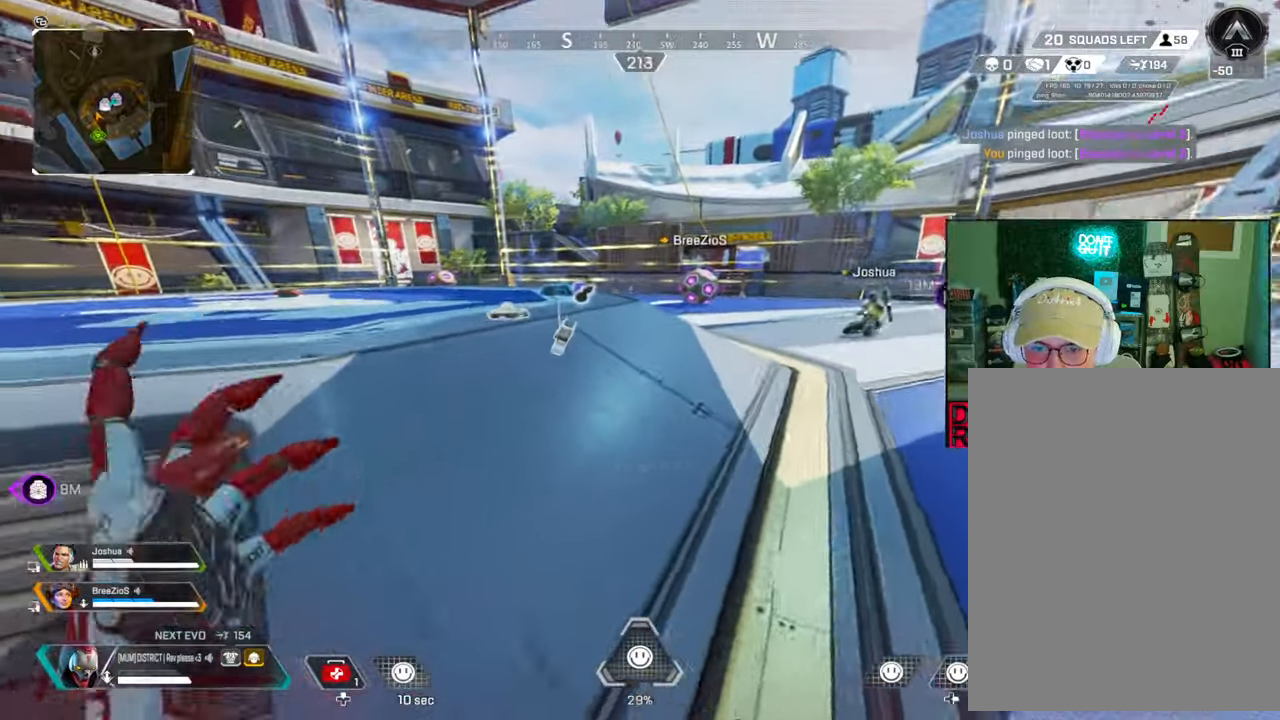
{"buttons": ["X"], "left_stick": "up", "right_stick": "center", "events": [[200, "X", "down"], [333, "X", "up"], [483, "X", "down"]]}
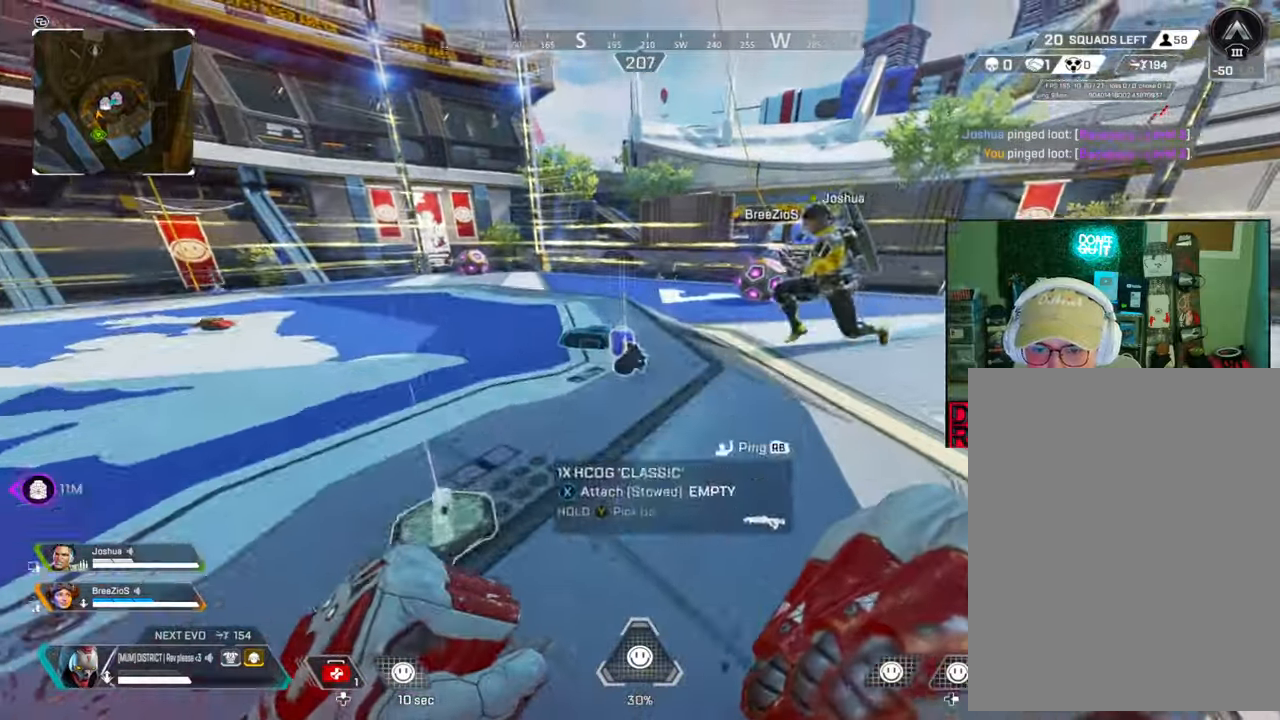
{"buttons": ["X"], "left_stick": "center", "right_stick": "center", "events": [[150, "left_stick", "center"]]}
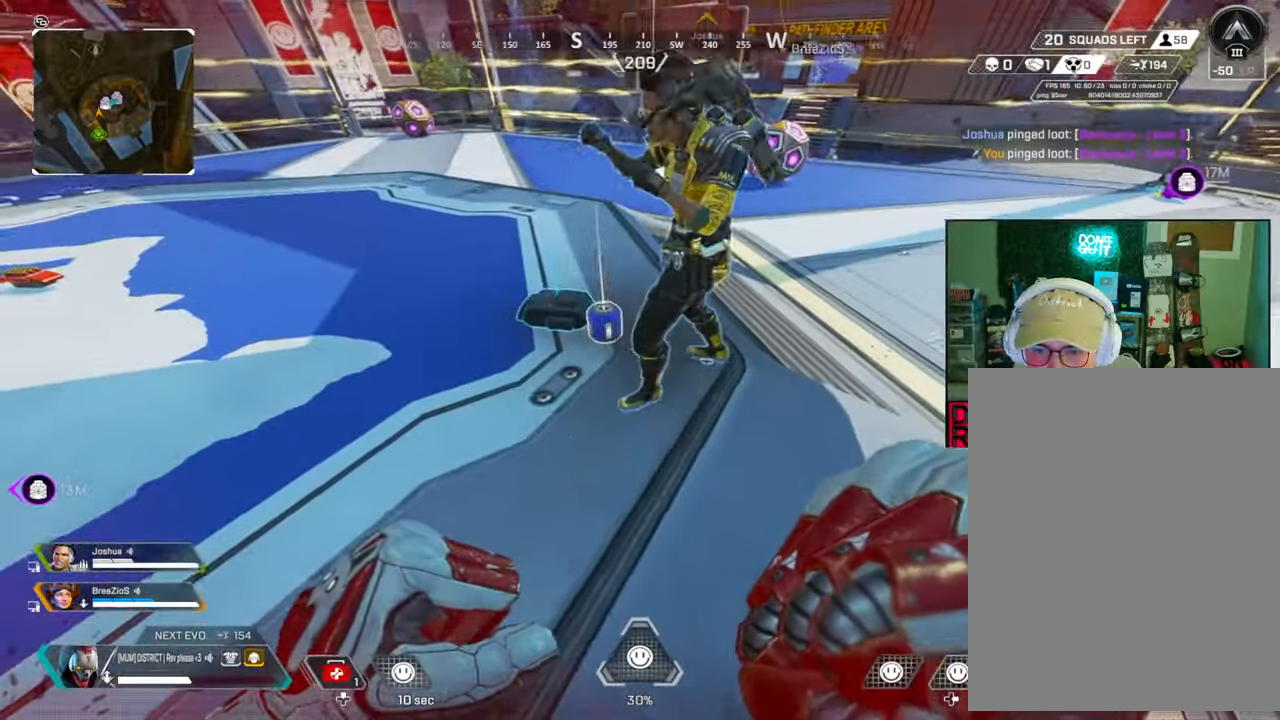
{"buttons": [], "left_stick": "up-left", "right_stick": "right", "events": [[67, "X", "up"], [67, "left_stick", "up"], [117, "X", "down"], [183, "left_stick", "up-left"], [233, "X", "up"], [283, "X", "down"], [417, "X", "up"], [483, "right_stick", "right"]]}
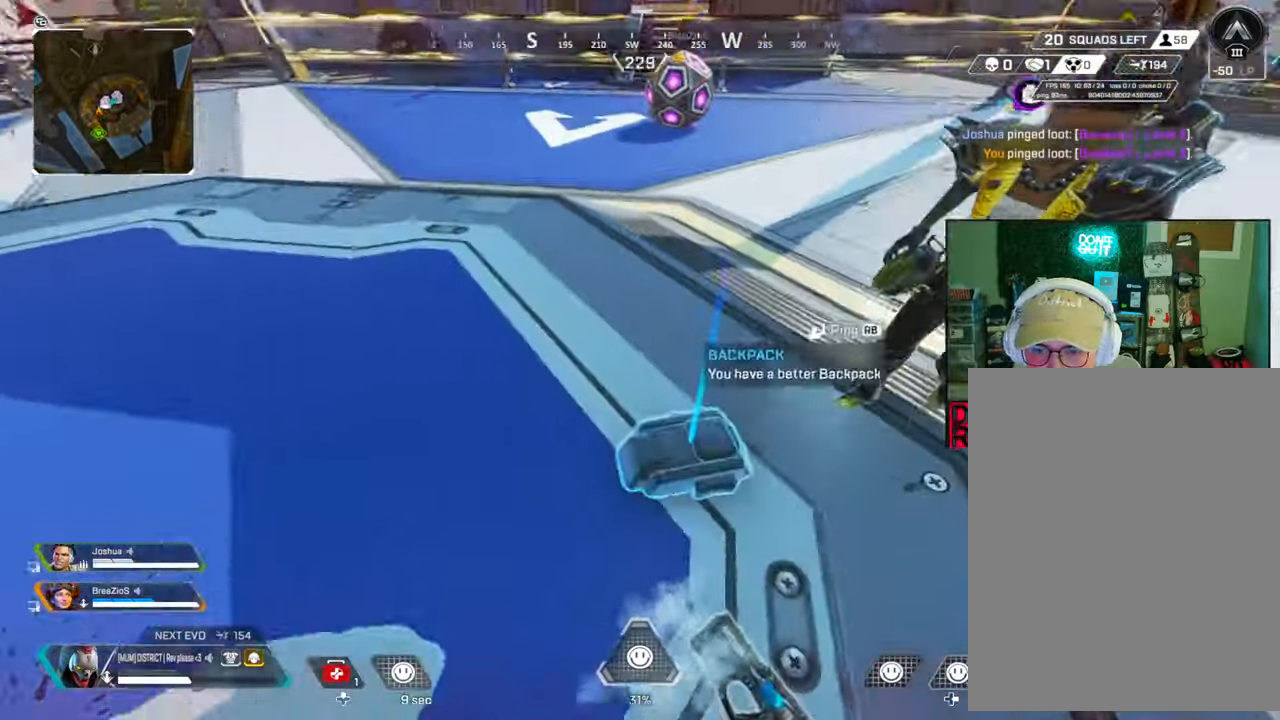
{"buttons": [], "left_stick": "up-left", "right_stick": "left", "events": [[83, "left_stick", "down-left"], [183, "X", "down"], [217, "left_stick", "left"], [217, "right_stick", "center"], [317, "X", "up"], [333, "right_stick", "right"], [433, "right_stick", "left"], [483, "left_stick", "up-left"]]}
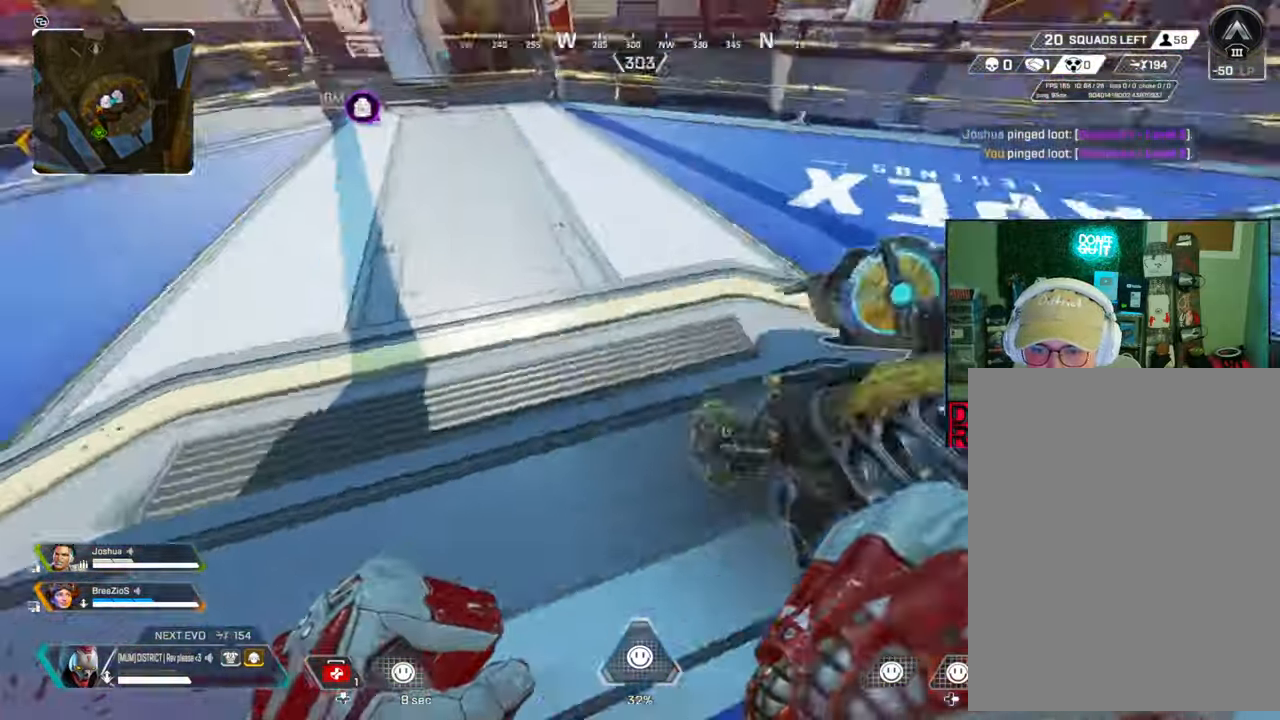
{"buttons": ["B"], "left_stick": "up-left", "right_stick": "center", "events": [[83, "right_stick", "up-left"], [233, "right_stick", "center"], [267, "Y", "down"], [367, "B", "down"], [417, "Y", "up"]]}
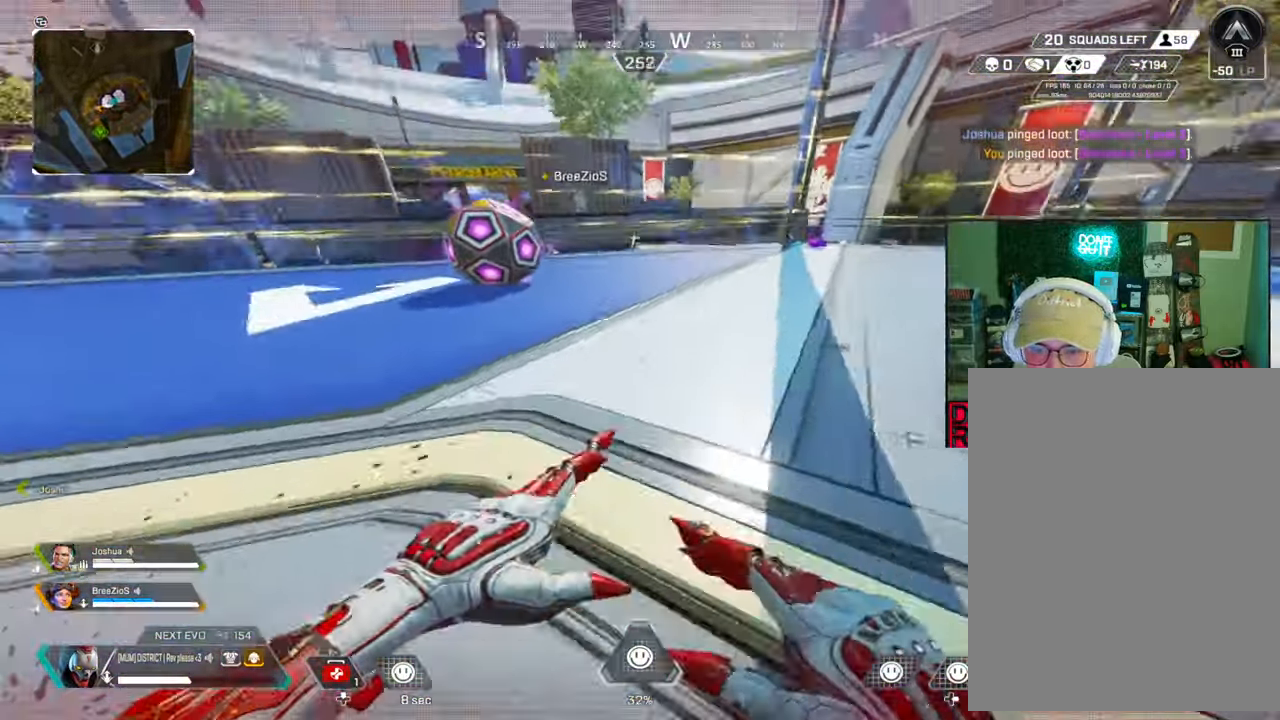
{"buttons": [], "left_stick": "up", "right_stick": "center", "events": [[117, "left_stick", "up"], [167, "right_stick", "left"], [233, "B", "up"], [300, "right_stick", "center"]]}
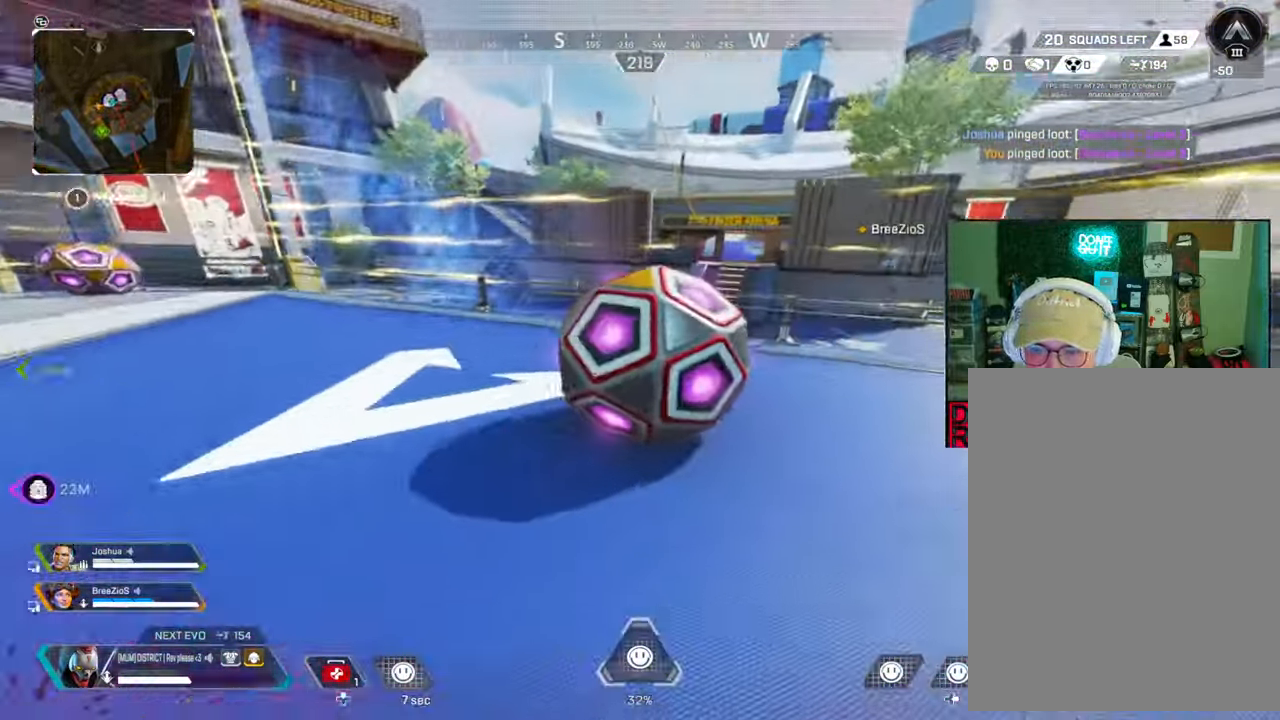
{"buttons": [], "left_stick": "down", "right_stick": "center", "events": [[17, "R2", "down"], [133, "R2", "up"], [183, "left_stick", "down"]]}
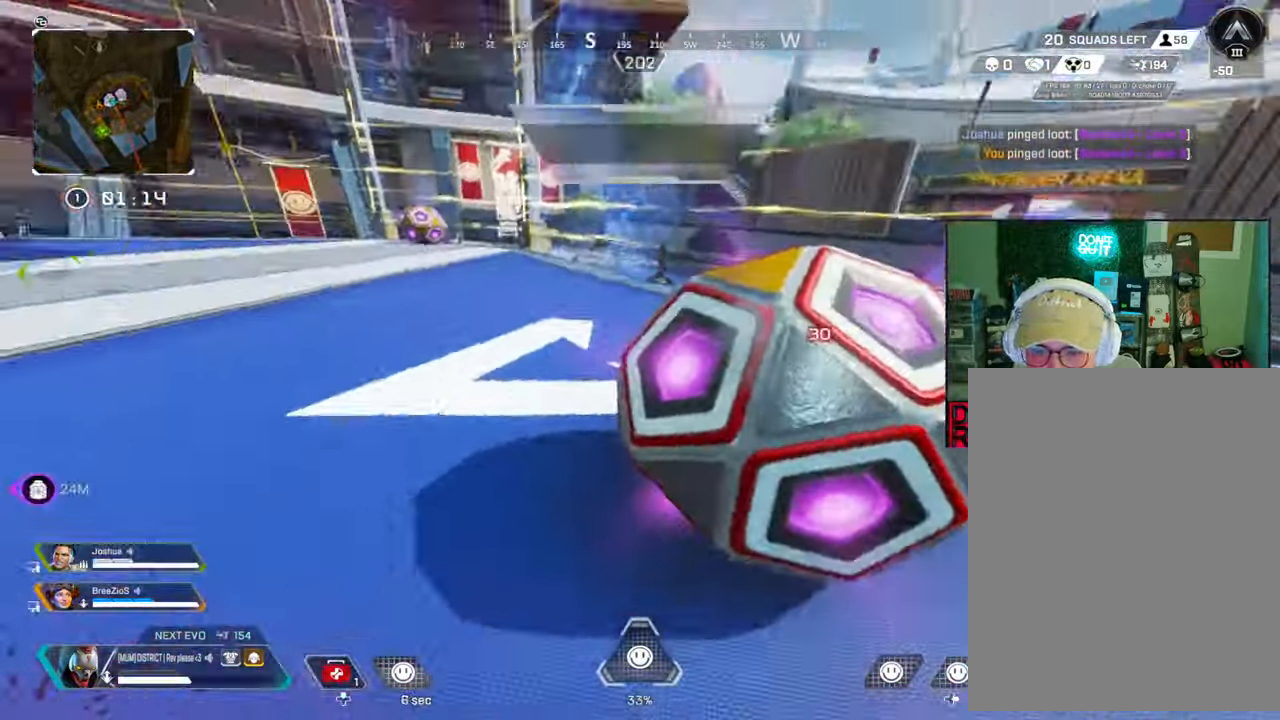
{"buttons": [], "left_stick": "right", "right_stick": "right", "events": [[250, "left_stick", "center"], [467, "right_stick", "right"], [483, "left_stick", "right"]]}
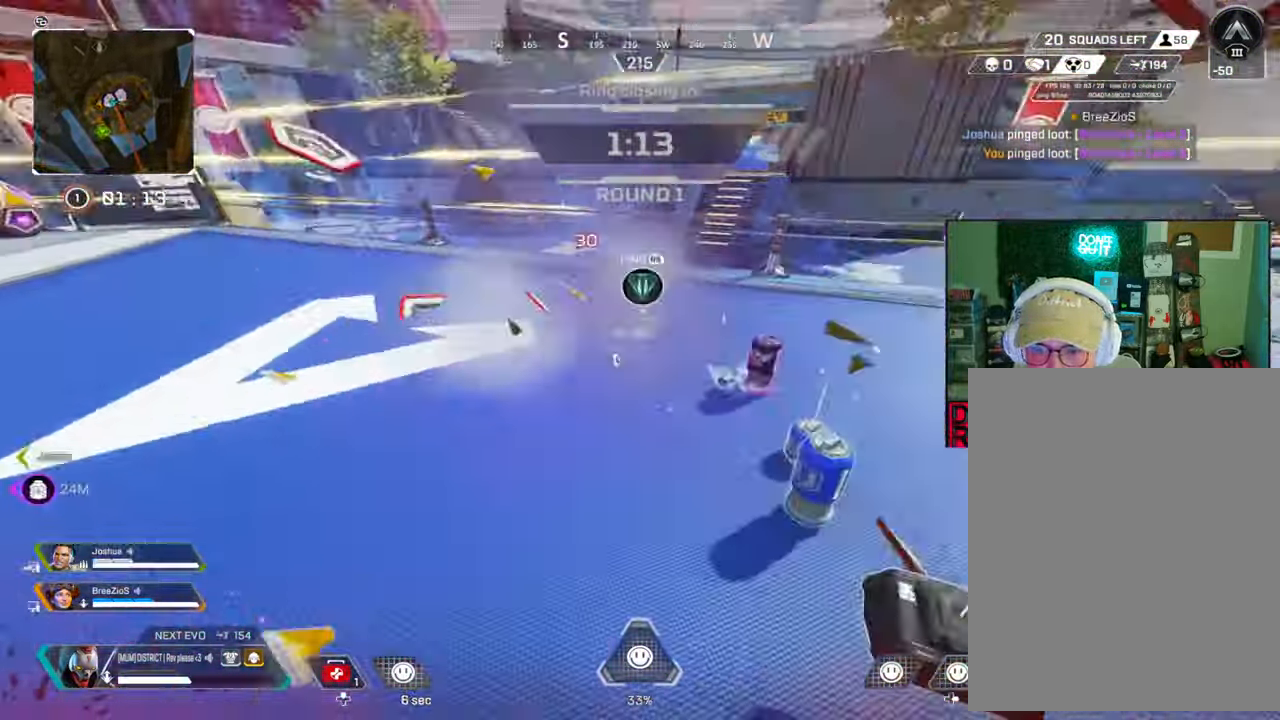
{"buttons": [], "left_stick": "up-right", "right_stick": "center", "events": [[83, "right_stick", "center"], [133, "left_stick", "up-right"], [150, "X", "down"], [150, "right_stick", "left"], [283, "X", "up"], [283, "left_stick", "right"], [350, "X", "down"], [433, "right_stick", "center"], [483, "X", "up"], [483, "left_stick", "up-right"]]}
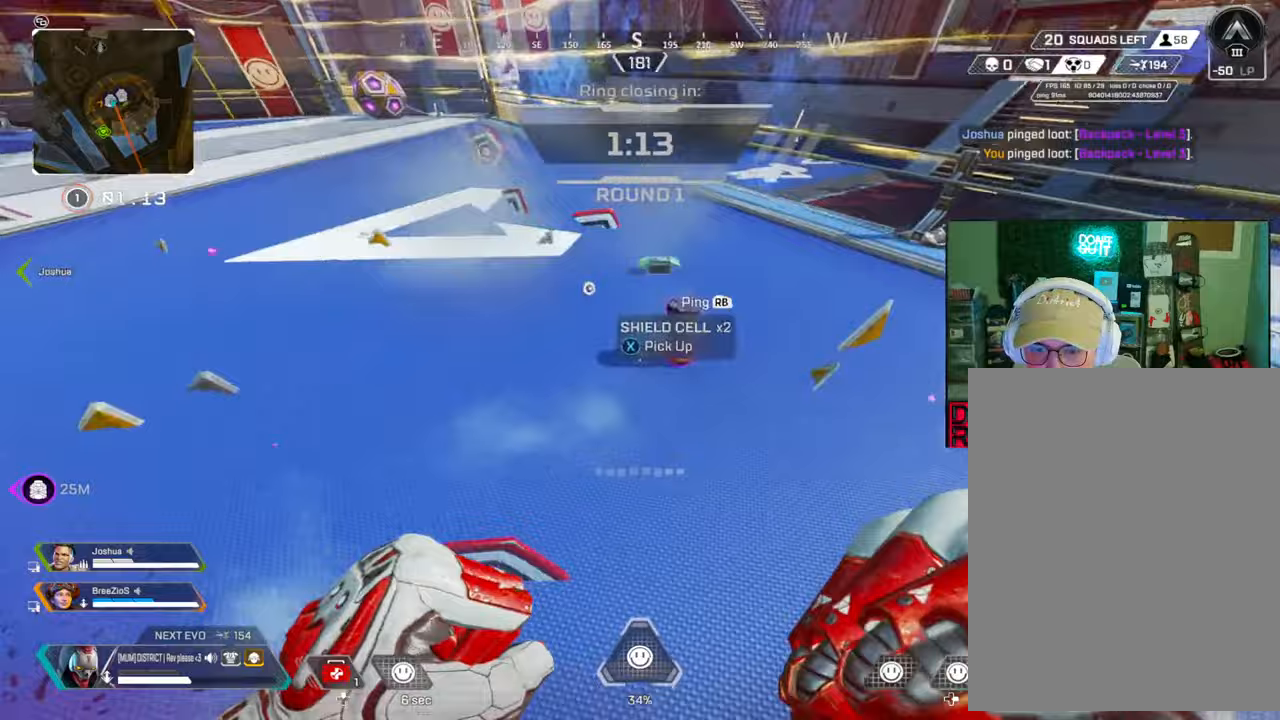
{"buttons": ["X"], "left_stick": "up-right", "right_stick": "center", "events": [[33, "X", "down"], [167, "X", "up"], [217, "X", "down"], [300, "X", "up"], [383, "X", "down"]]}
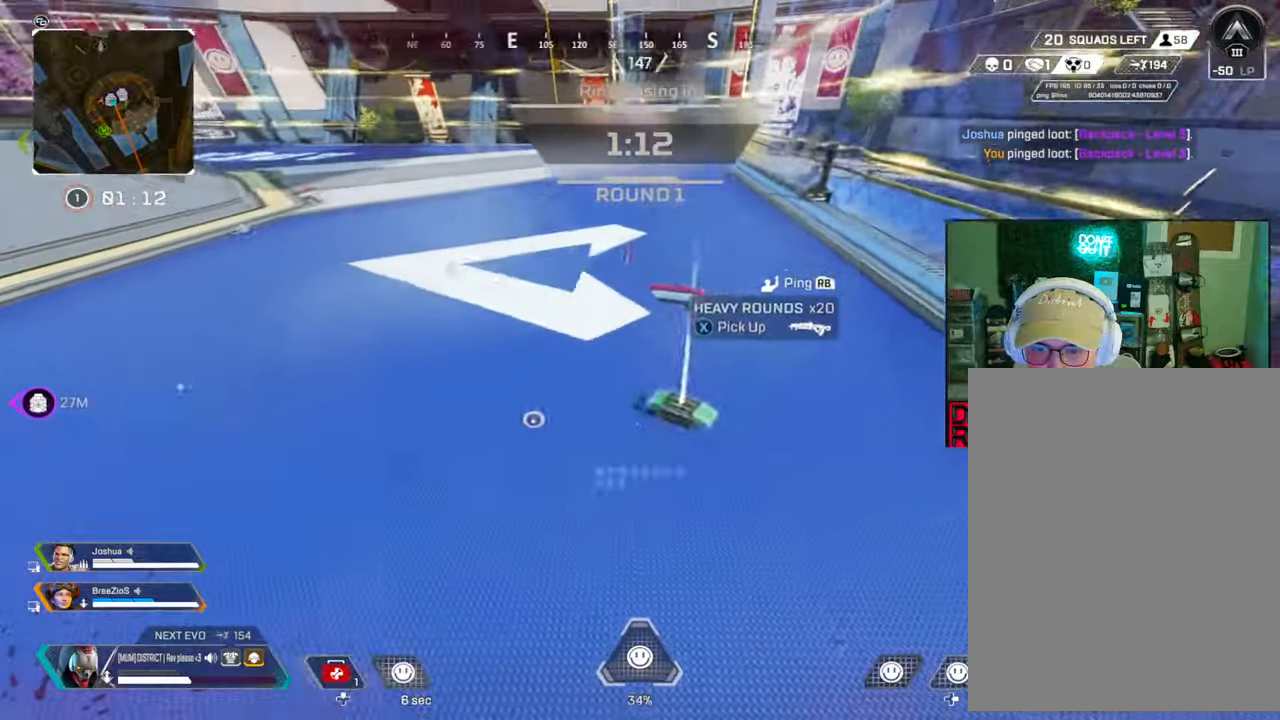
{"buttons": [], "left_stick": "up", "right_stick": "right", "events": [[33, "X", "up"], [67, "right_stick", "left"], [83, "left_stick", "up"], [183, "right_stick", "up-left"], [317, "right_stick", "center"], [467, "right_stick", "right"]]}
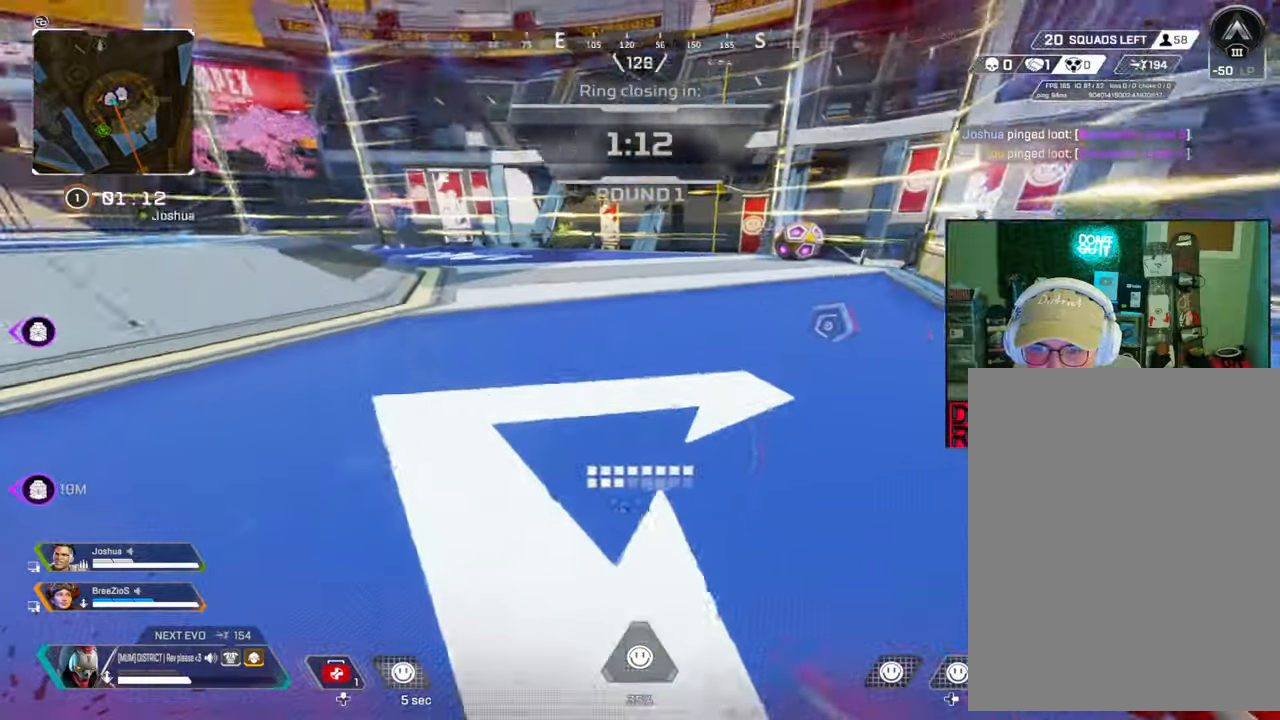
{"buttons": ["B"], "left_stick": "up", "right_stick": "center", "events": [[133, "right_stick", "center"], [333, "B", "down"]]}
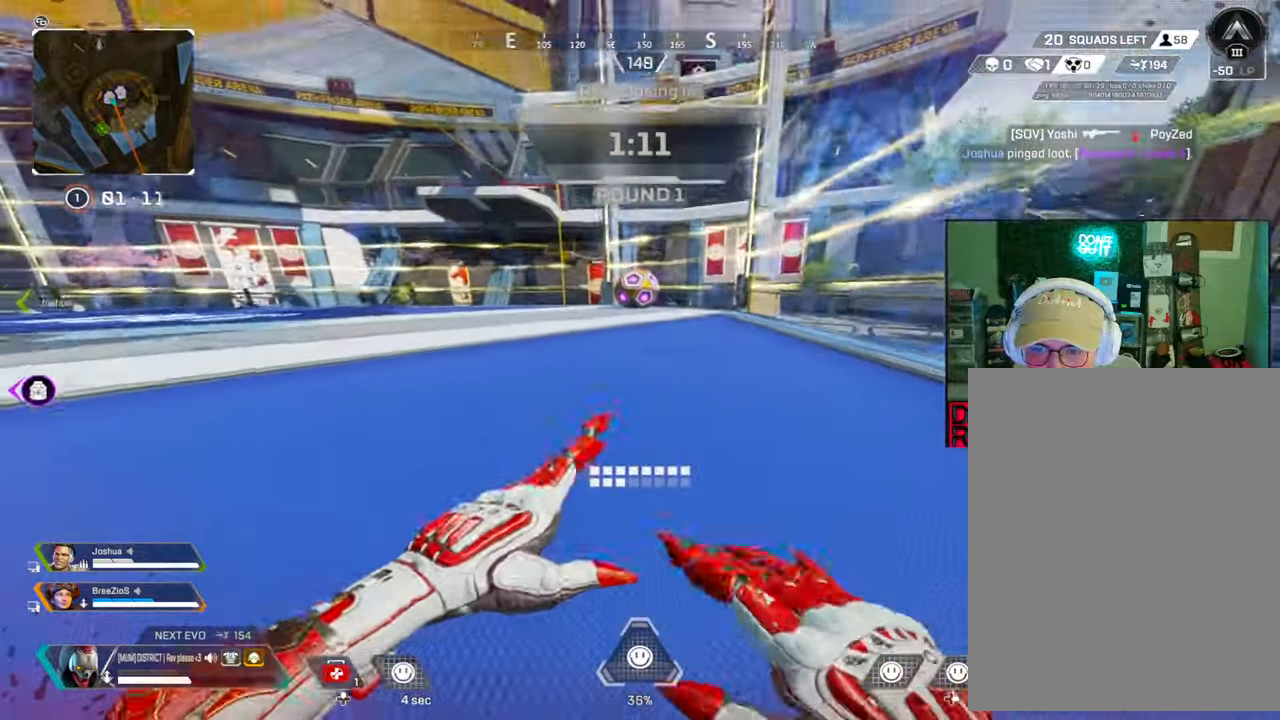
{"buttons": ["B"], "left_stick": "up-right", "right_stick": "center", "events": [[133, "A", "down"], [133, "left_stick", "left"], [267, "A", "up"], [333, "left_stick", "up"], [433, "left_stick", "up-right"]]}